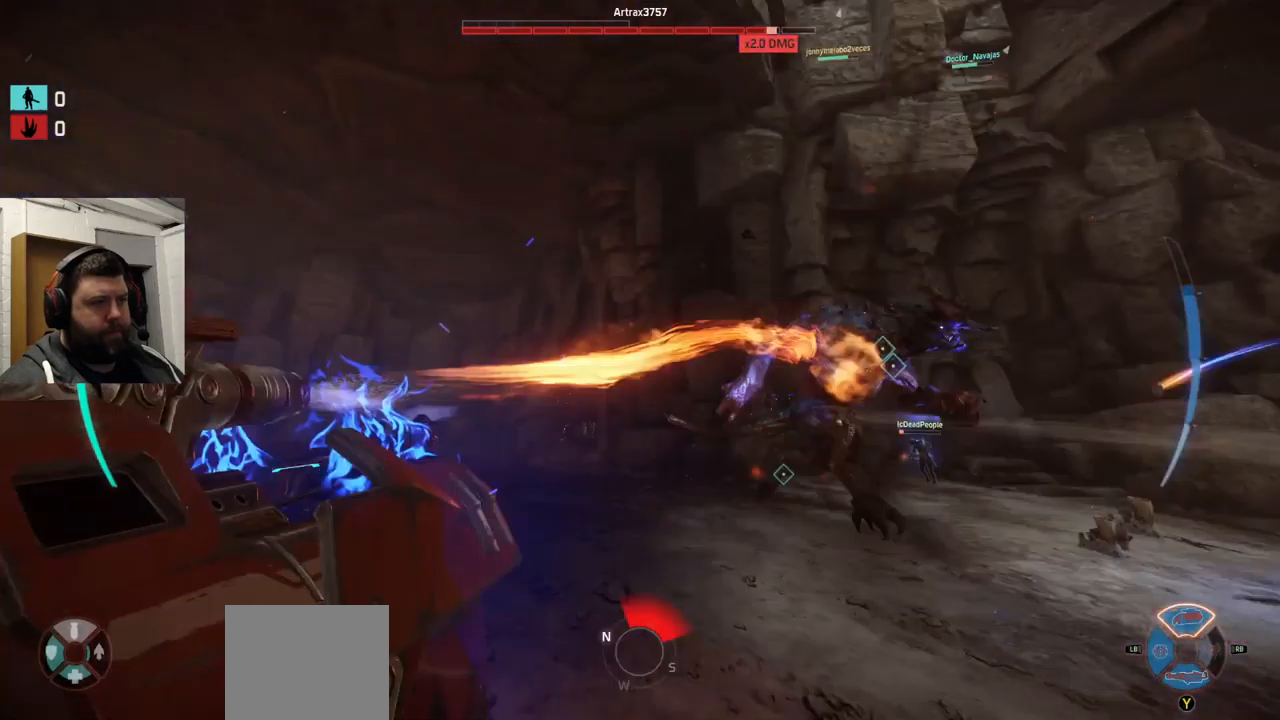
Gameplay with a controller (PlayStation layout); each line is a JSON object with the inputs held at the frame after it. "events" lists button and stick changes between this image and that frame as [ms after this image, input, new state], when the widget could be followed in between.
{"buttons": ["R2"], "left_stick": "up-left", "right_stick": "center", "events": [[133, "right_stick", "up-right"], [233, "right_stick", "center"], [316, "right_stick", "up-right"], [400, "right_stick", "center"]]}
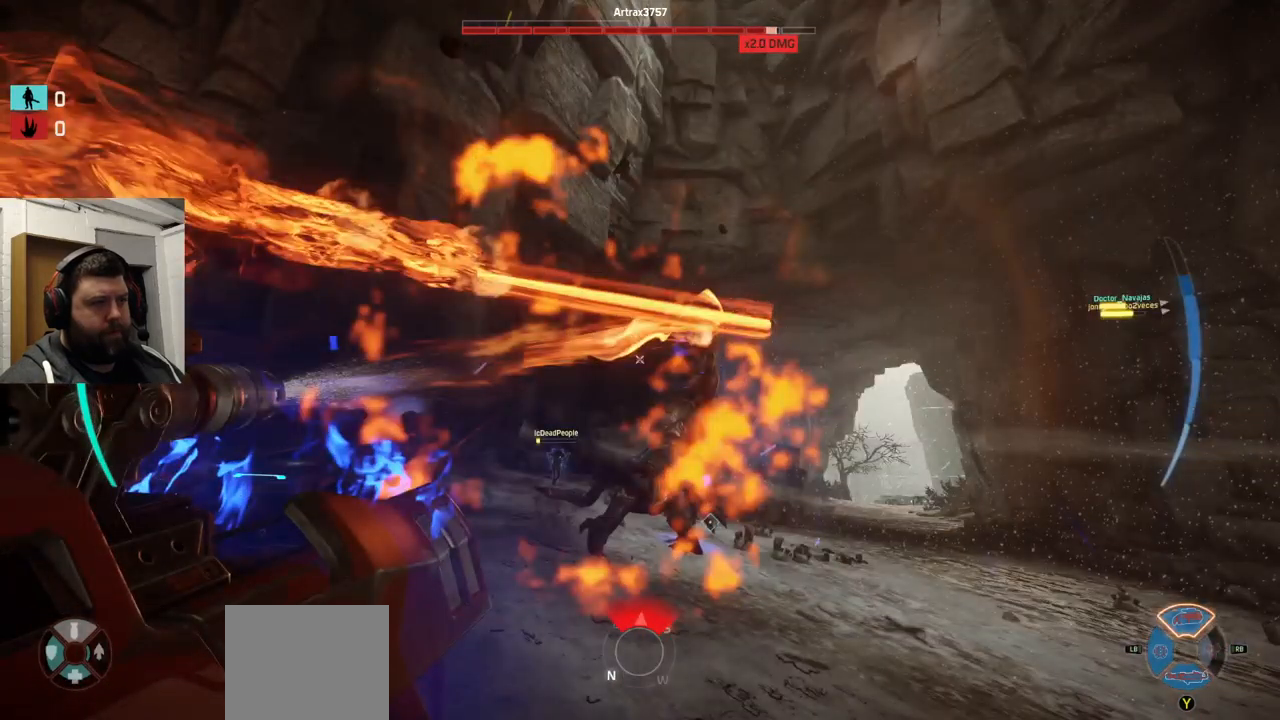
{"buttons": ["R2"], "left_stick": "up-left", "right_stick": "up-right", "events": [[216, "right_stick", "up-right"]]}
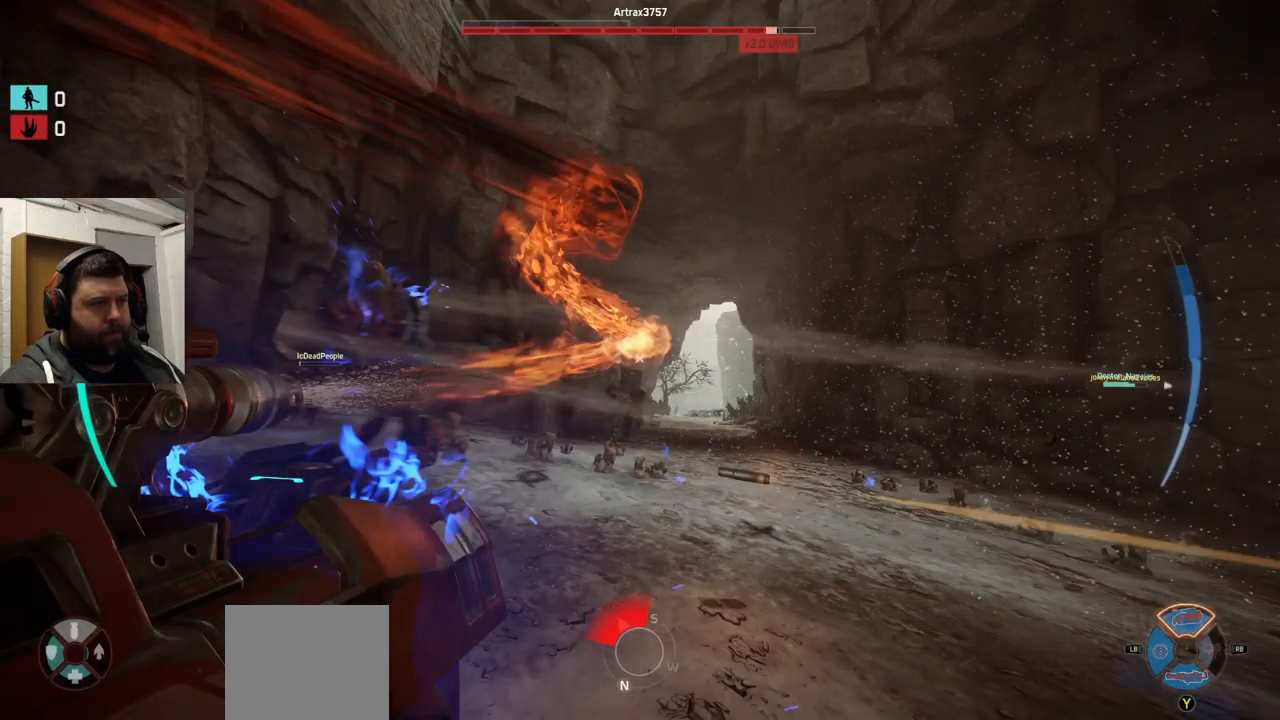
{"buttons": ["R2"], "left_stick": "up", "right_stick": "center", "events": [[250, "right_stick", "left"], [300, "left_stick", "up"], [350, "right_stick", "center"]]}
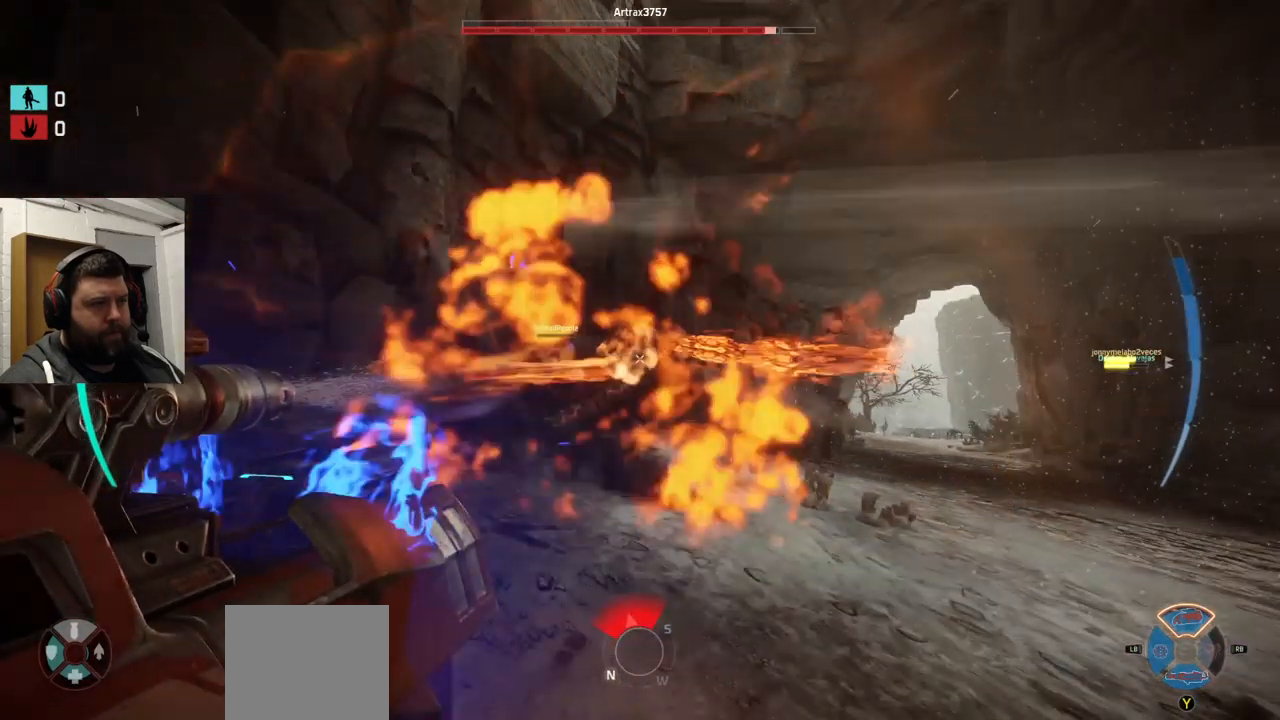
{"buttons": ["R2"], "left_stick": "up-right", "right_stick": "left", "events": [[316, "left_stick", "up-right"], [316, "right_stick", "left"]]}
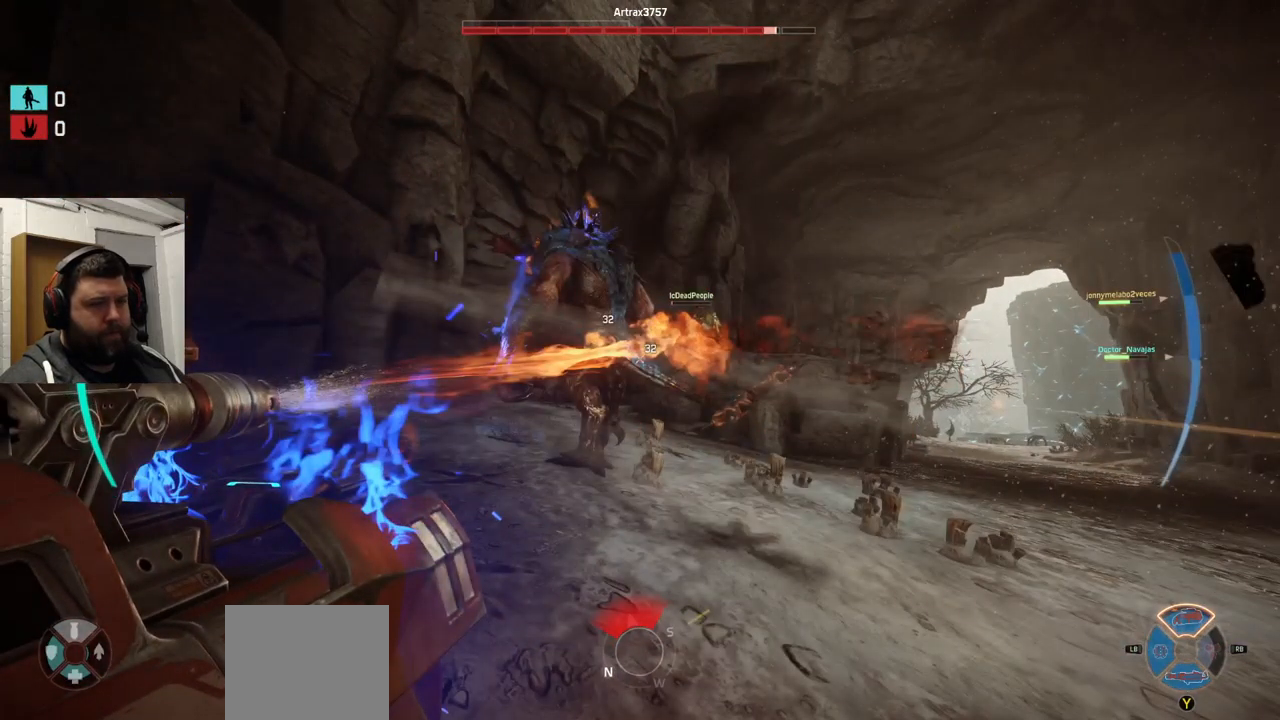
{"buttons": ["R2"], "left_stick": "right", "right_stick": "up-left", "events": [[66, "right_stick", "center"], [100, "left_stick", "up"], [233, "left_stick", "right"], [450, "right_stick", "up-left"]]}
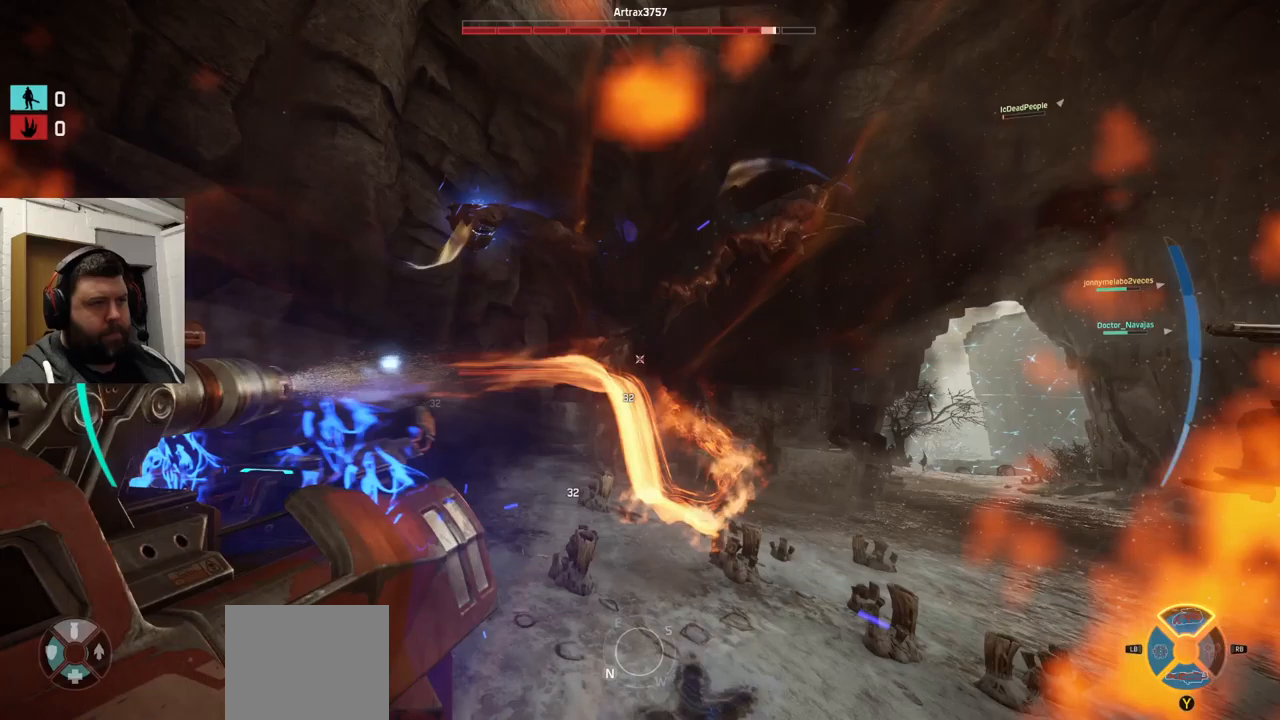
{"buttons": ["R2"], "left_stick": "right", "right_stick": "right", "events": [[167, "right_stick", "right"]]}
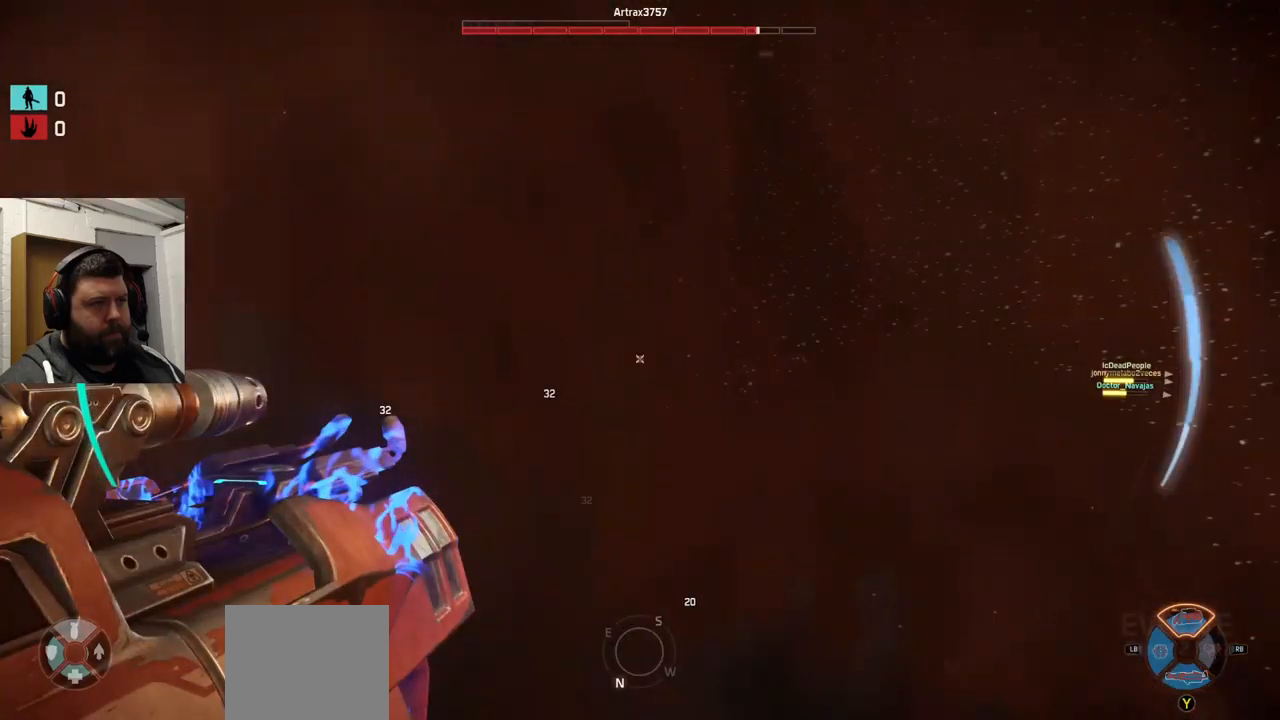
{"buttons": ["R2"], "left_stick": "down-left", "right_stick": "right", "events": [[83, "left_stick", "up"], [117, "right_stick", "center"], [217, "left_stick", "down-left"], [467, "right_stick", "right"]]}
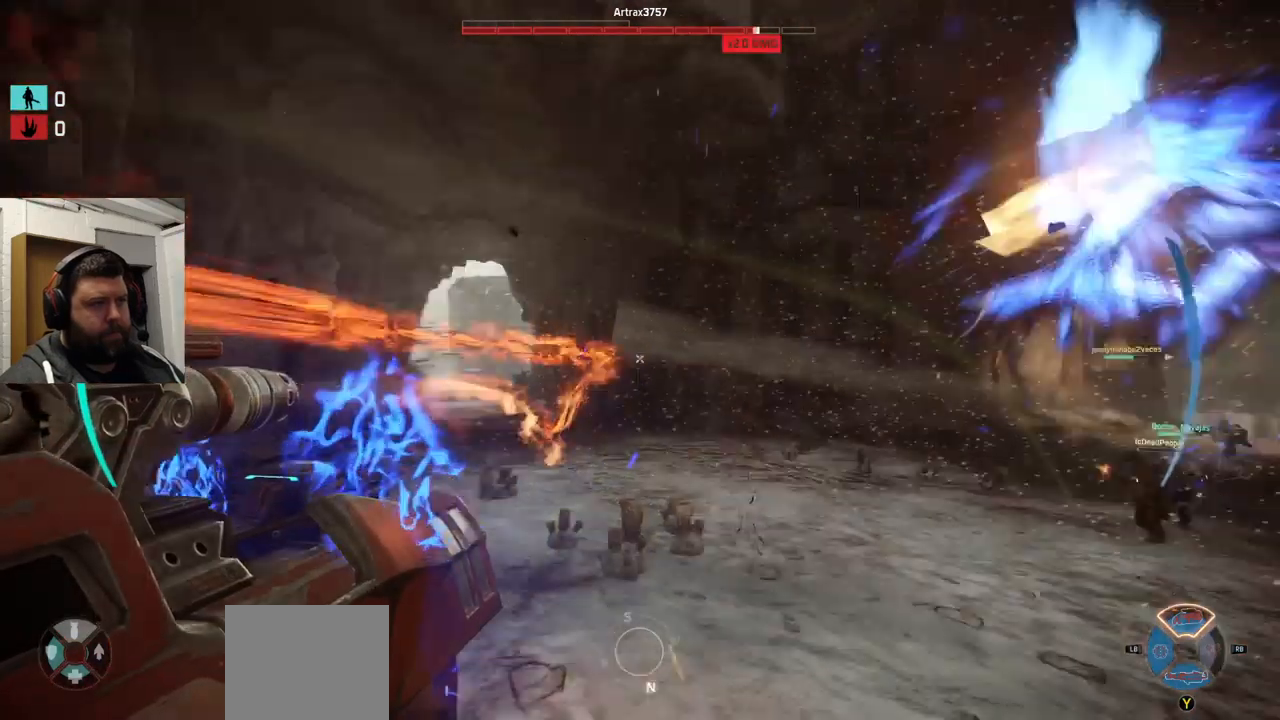
{"buttons": ["R2"], "left_stick": "left", "right_stick": "right", "events": [[50, "L1", "down"], [50, "R2", "up"], [183, "L1", "up"], [183, "R2", "down"], [183, "left_stick", "left"]]}
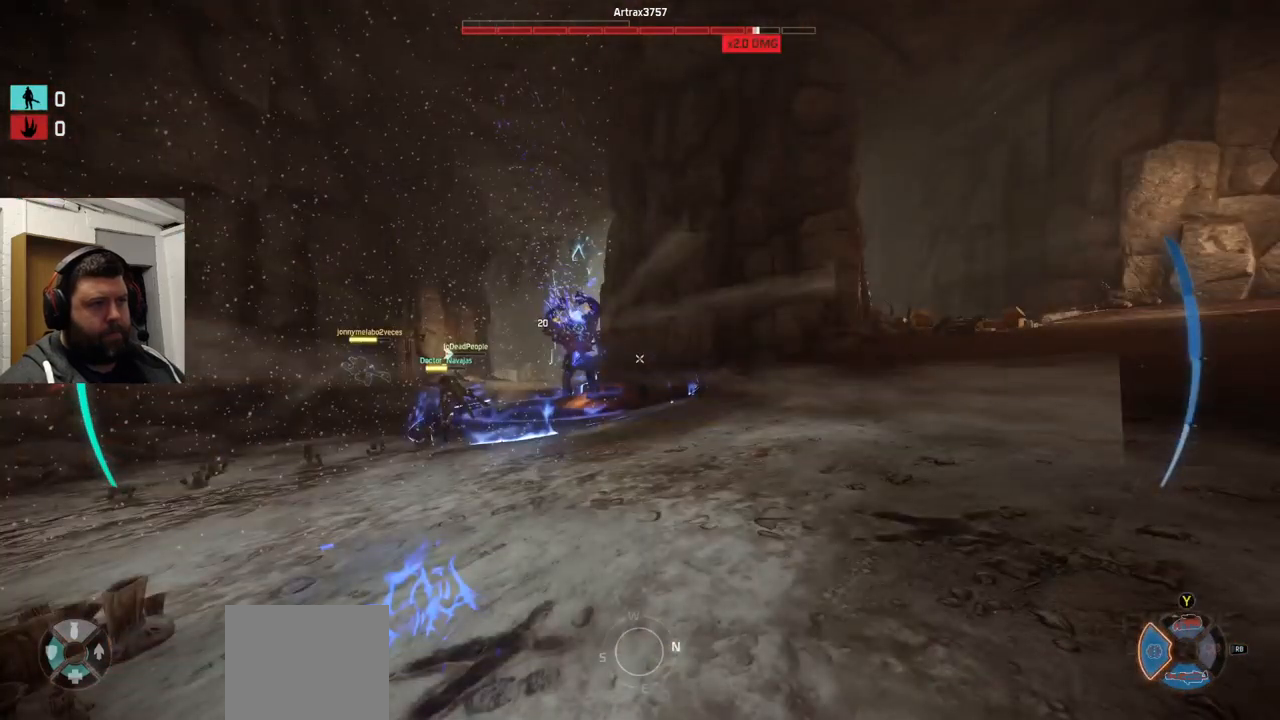
{"buttons": ["R2"], "left_stick": "left", "right_stick": "center", "events": [[150, "R2", "up"], [150, "right_stick", "down-right"], [317, "R2", "down"], [317, "right_stick", "center"]]}
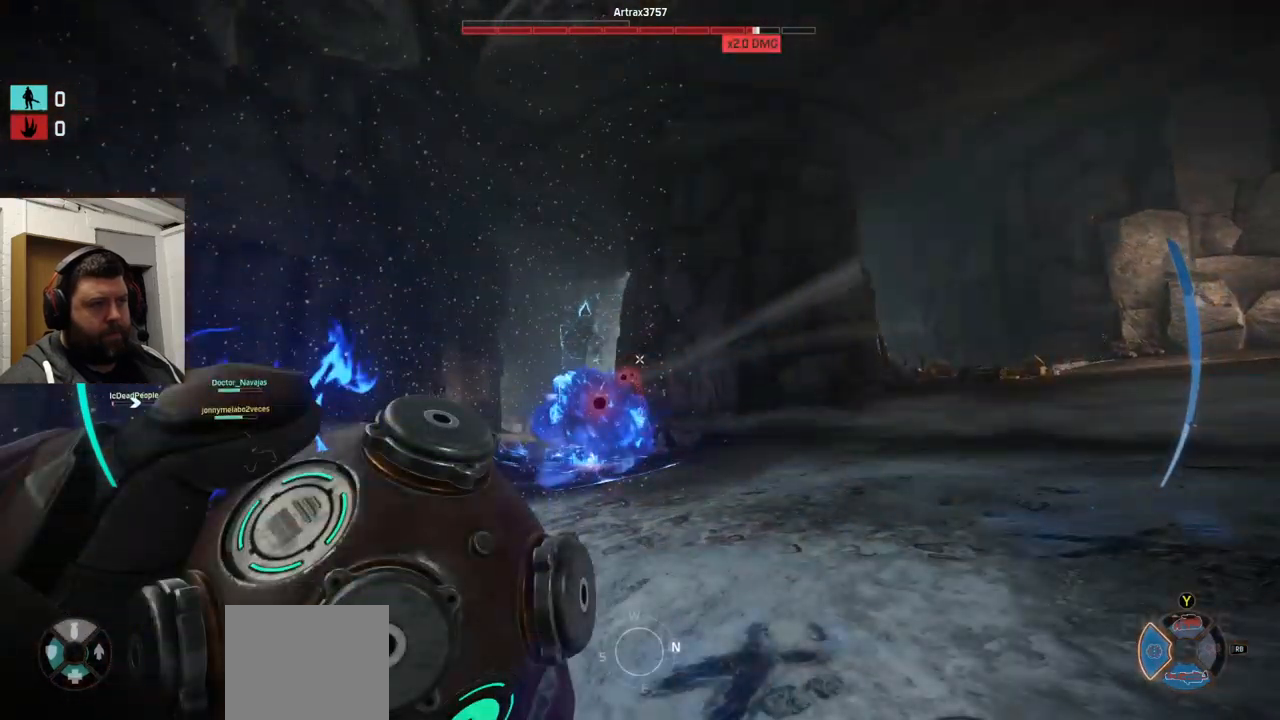
{"buttons": [], "left_stick": "up-left", "right_stick": "center", "events": [[500, "R2", "up"], [500, "left_stick", "up-left"]]}
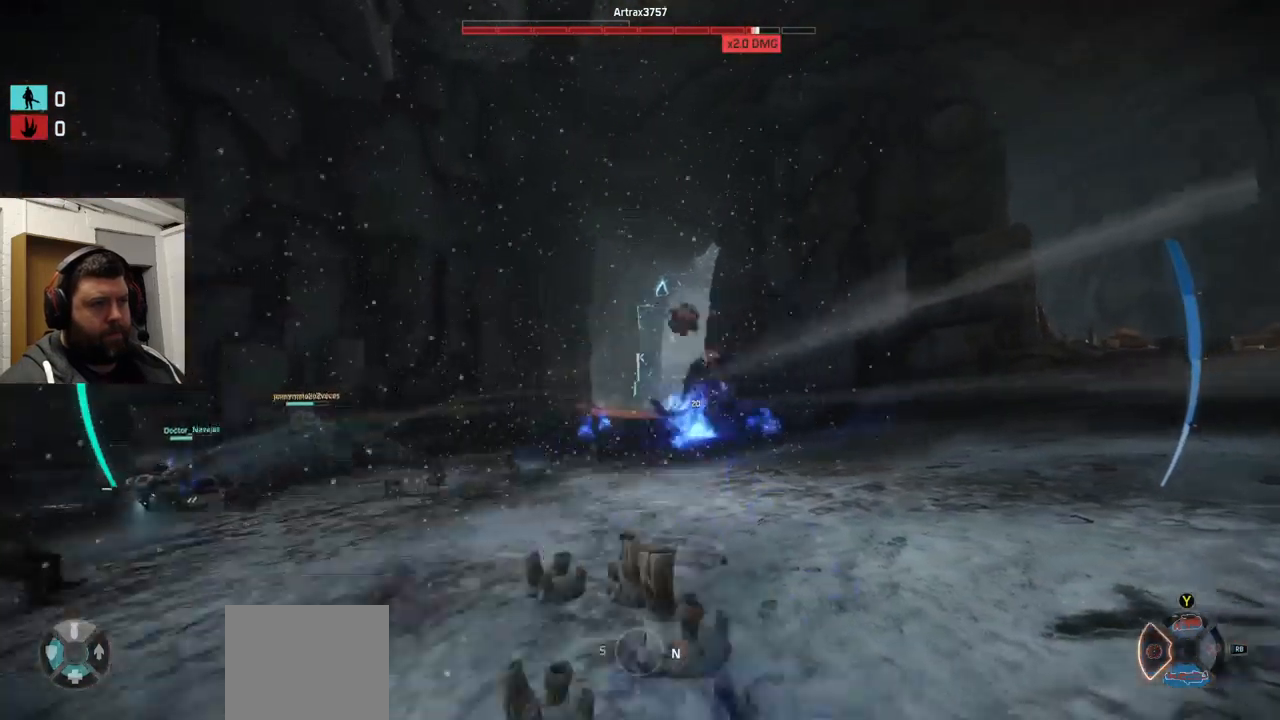
{"buttons": [], "left_stick": "up", "right_stick": "center", "events": [[400, "left_stick", "up"]]}
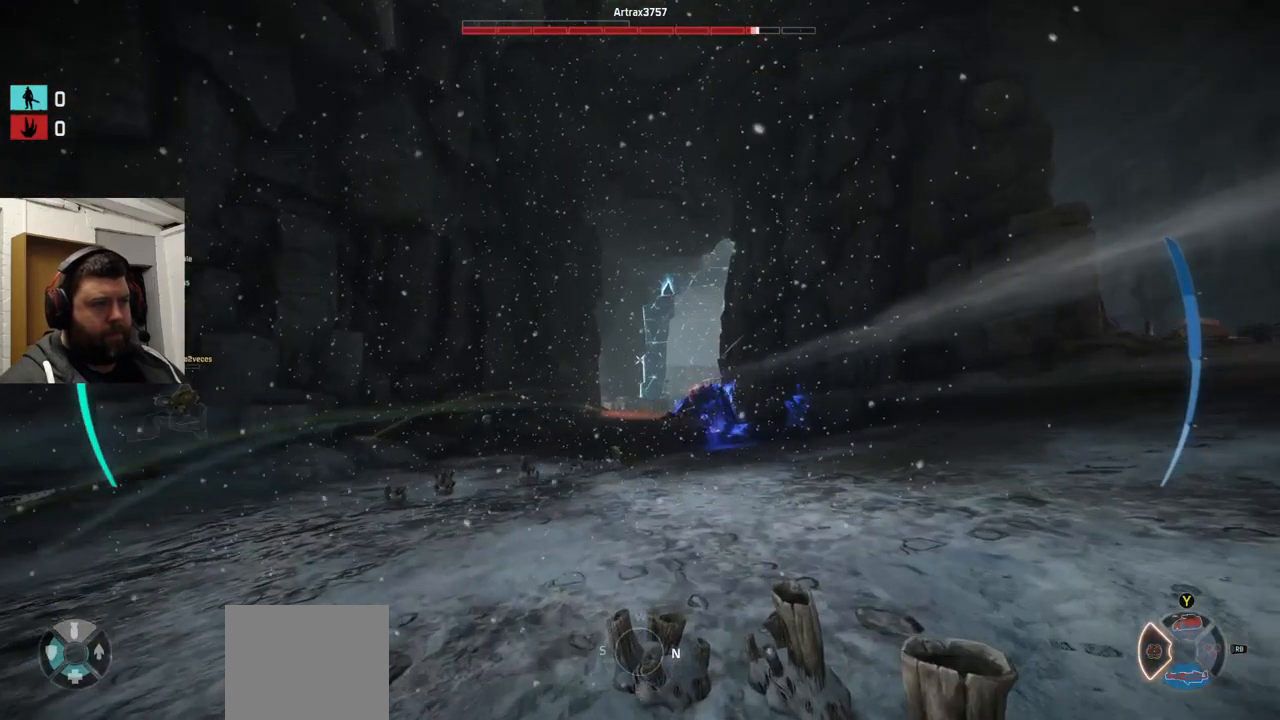
{"buttons": [], "left_stick": "down-right", "right_stick": "up-left", "events": [[133, "TRIANGLE", "down"], [167, "TRIANGLE", "up"], [167, "left_stick", "right"], [317, "left_stick", "down-right"], [317, "right_stick", "up-left"]]}
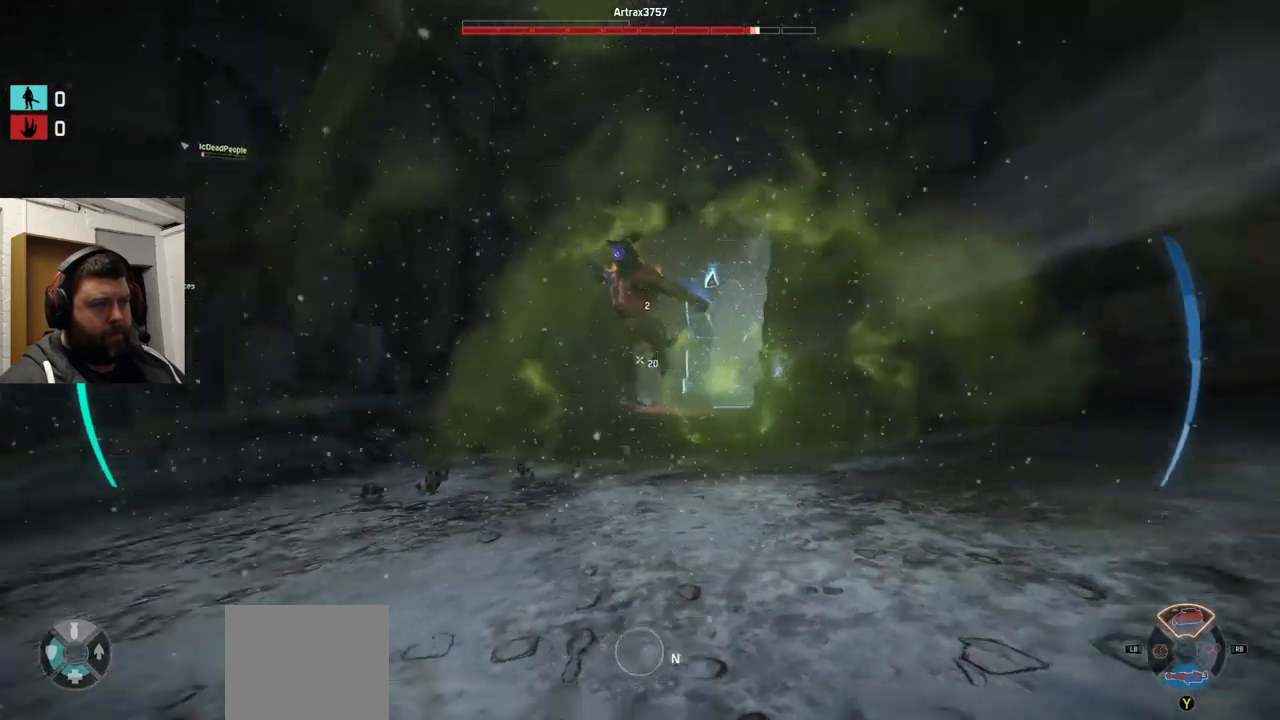
{"buttons": [], "left_stick": "down-right", "right_stick": "center", "events": [[100, "right_stick", "center"]]}
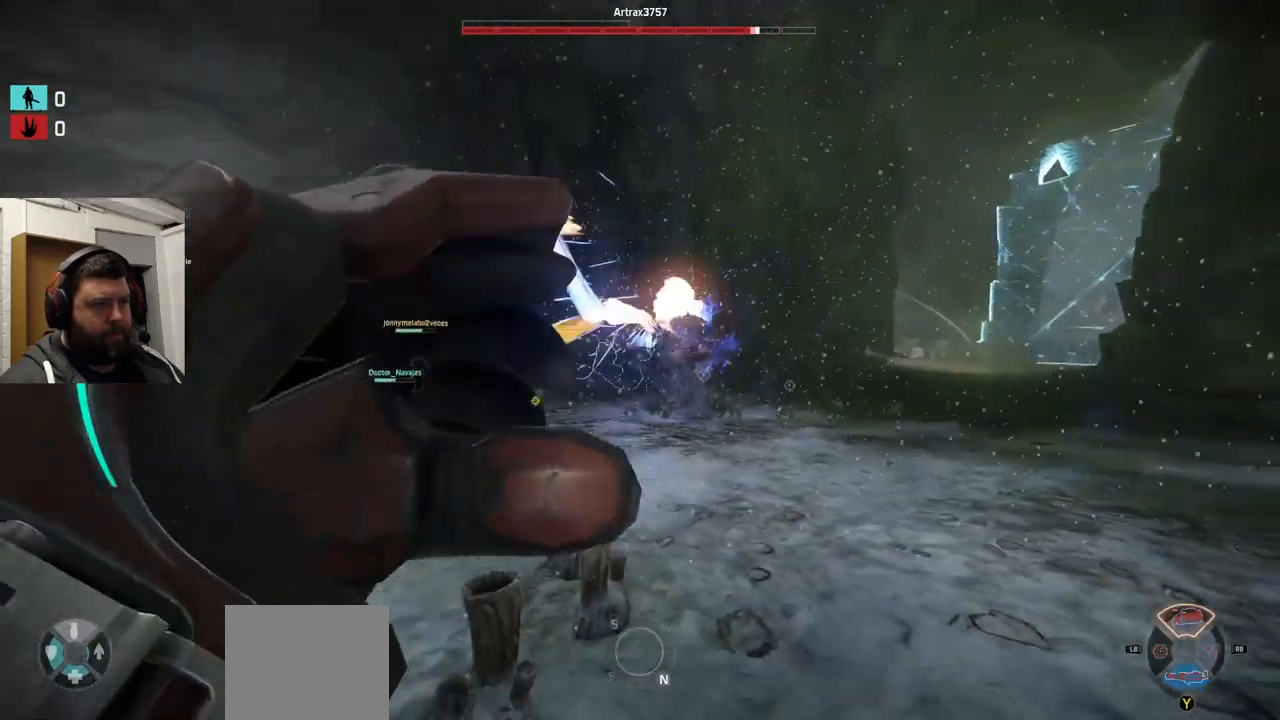
{"buttons": ["R2"], "left_stick": "right", "right_stick": "left", "events": [[350, "R2", "down"], [350, "left_stick", "right"], [350, "right_stick", "left"]]}
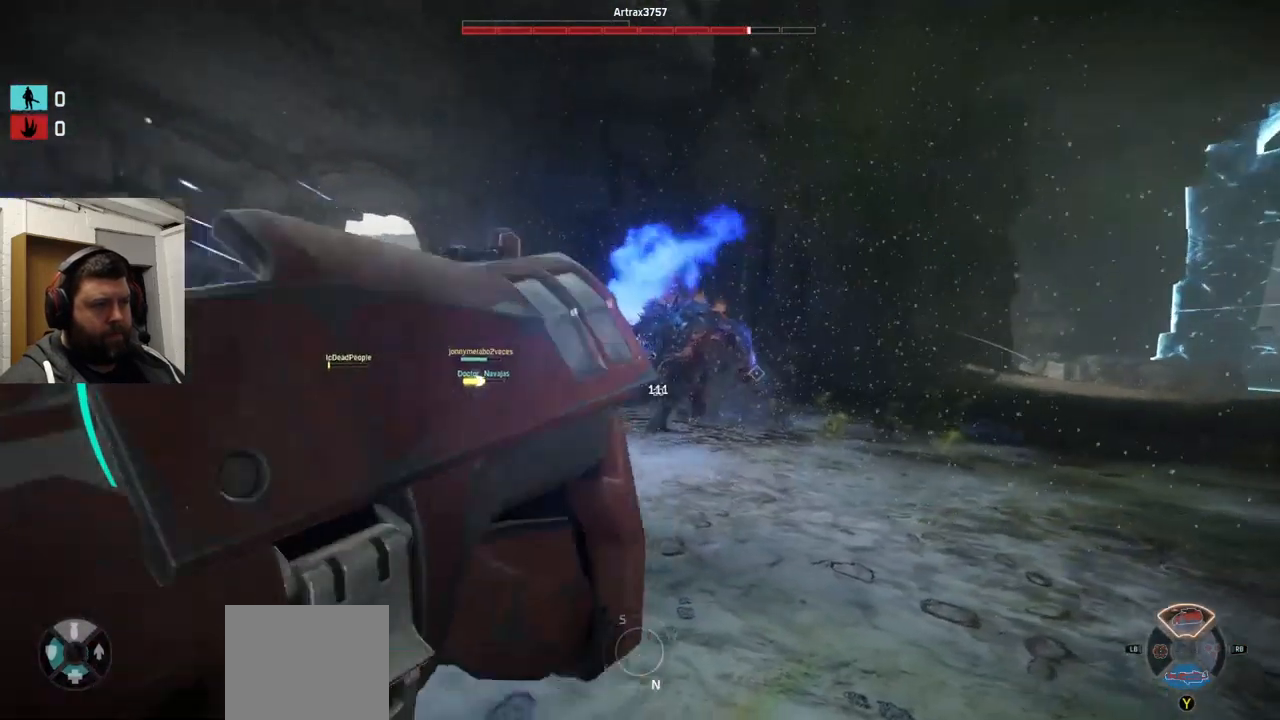
{"buttons": ["R2"], "left_stick": "up-right", "right_stick": "right", "events": [[17, "left_stick", "up-right"], [67, "right_stick", "center"], [117, "right_stick", "right"]]}
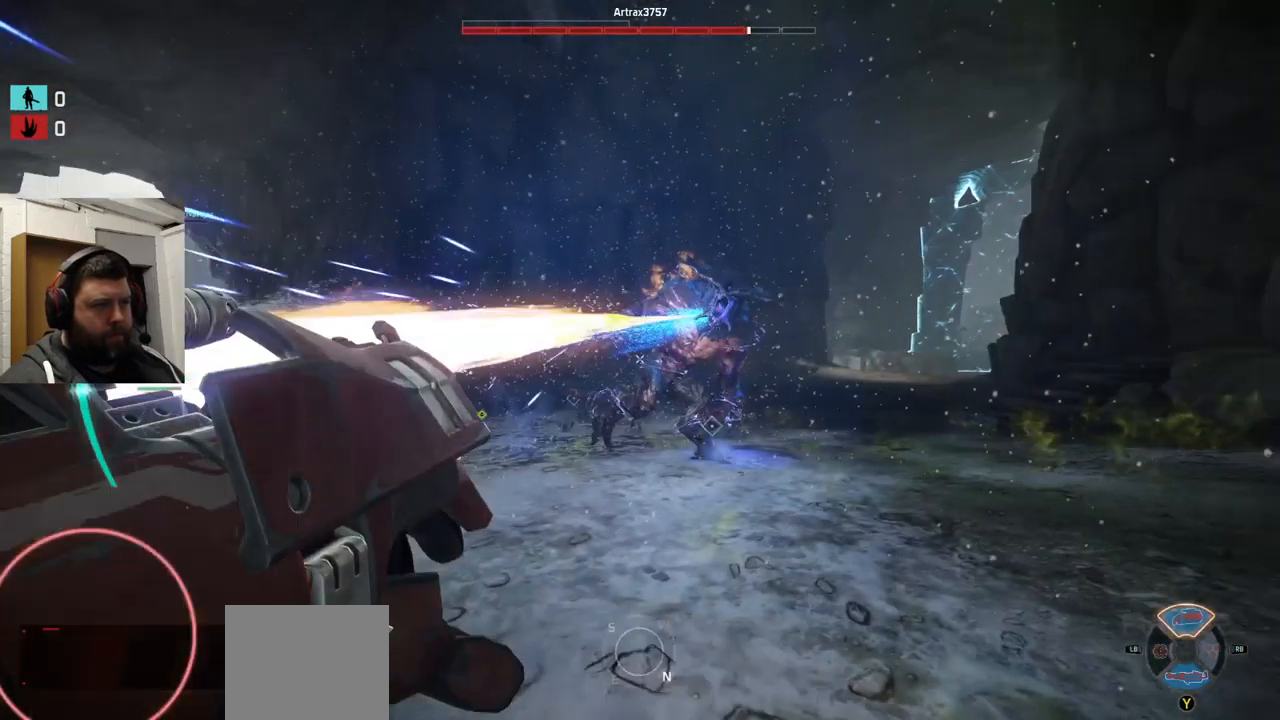
{"buttons": ["CROSS", "R2"], "left_stick": "up-left", "right_stick": "center", "events": [[16, "left_stick", "up"], [33, "right_stick", "center"], [283, "right_stick", "right"], [333, "left_stick", "up-left"], [433, "CROSS", "down"], [483, "right_stick", "center"]]}
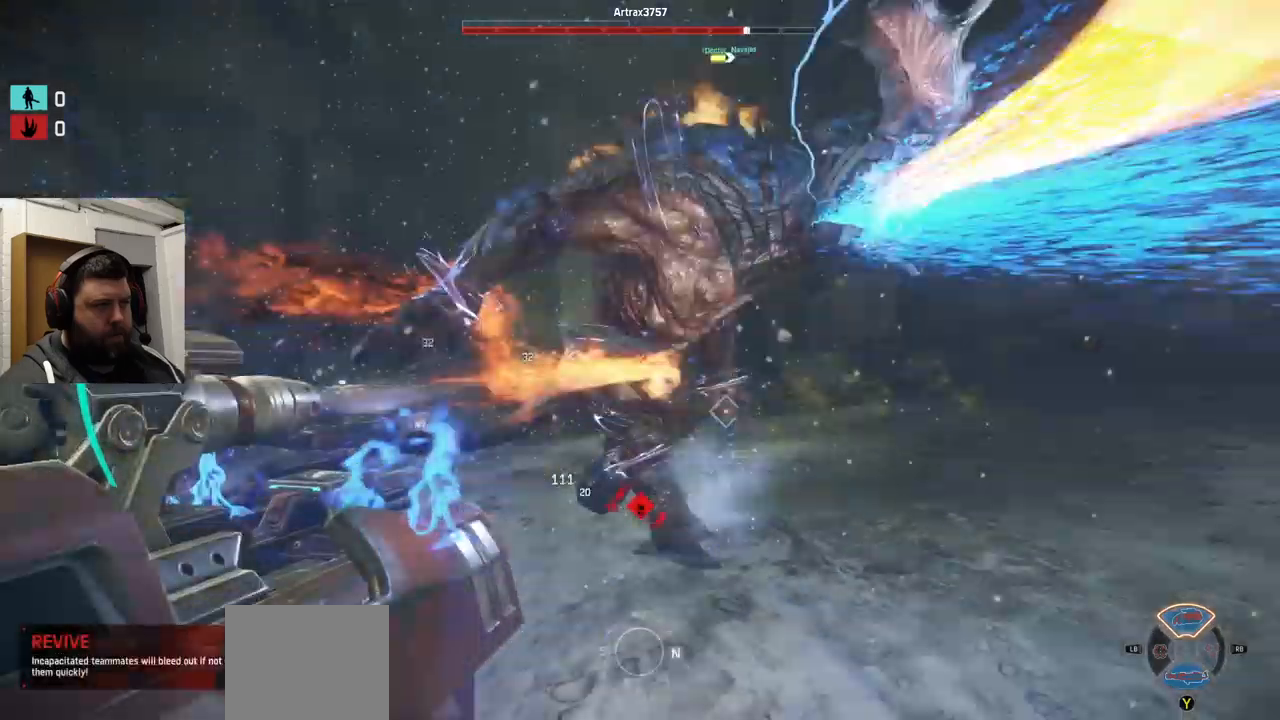
{"buttons": ["CROSS", "R2"], "left_stick": "up-left", "right_stick": "center", "events": []}
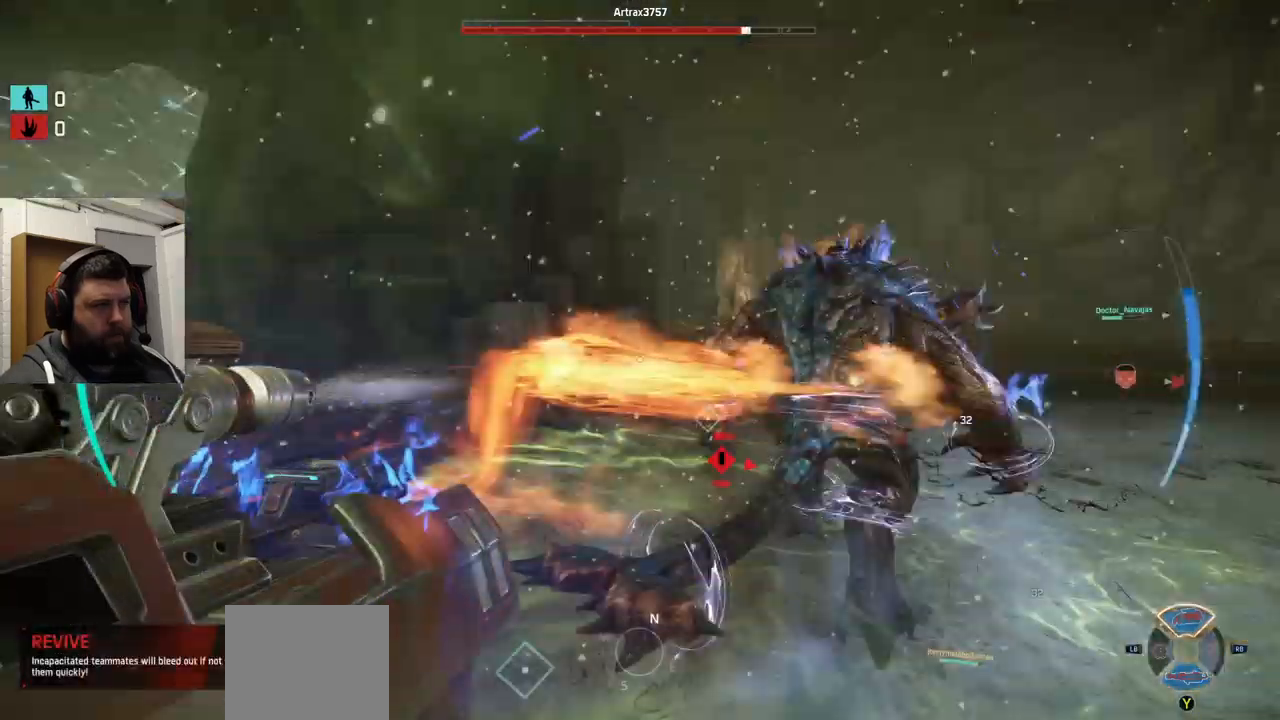
{"buttons": ["R2"], "left_stick": "up-left", "right_stick": "right", "events": [[17, "CROSS", "up"], [84, "right_stick", "right"]]}
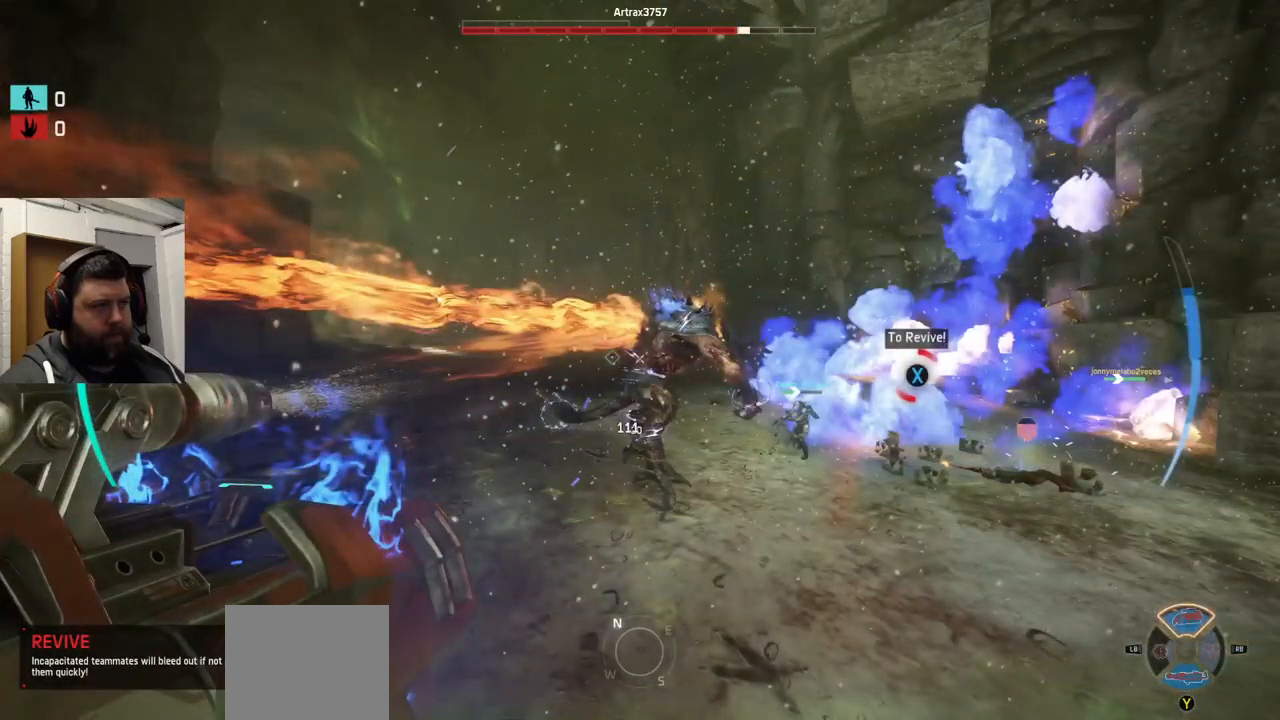
{"buttons": ["R2"], "left_stick": "up-left", "right_stick": "right", "events": [[67, "right_stick", "center"], [334, "right_stick", "right"]]}
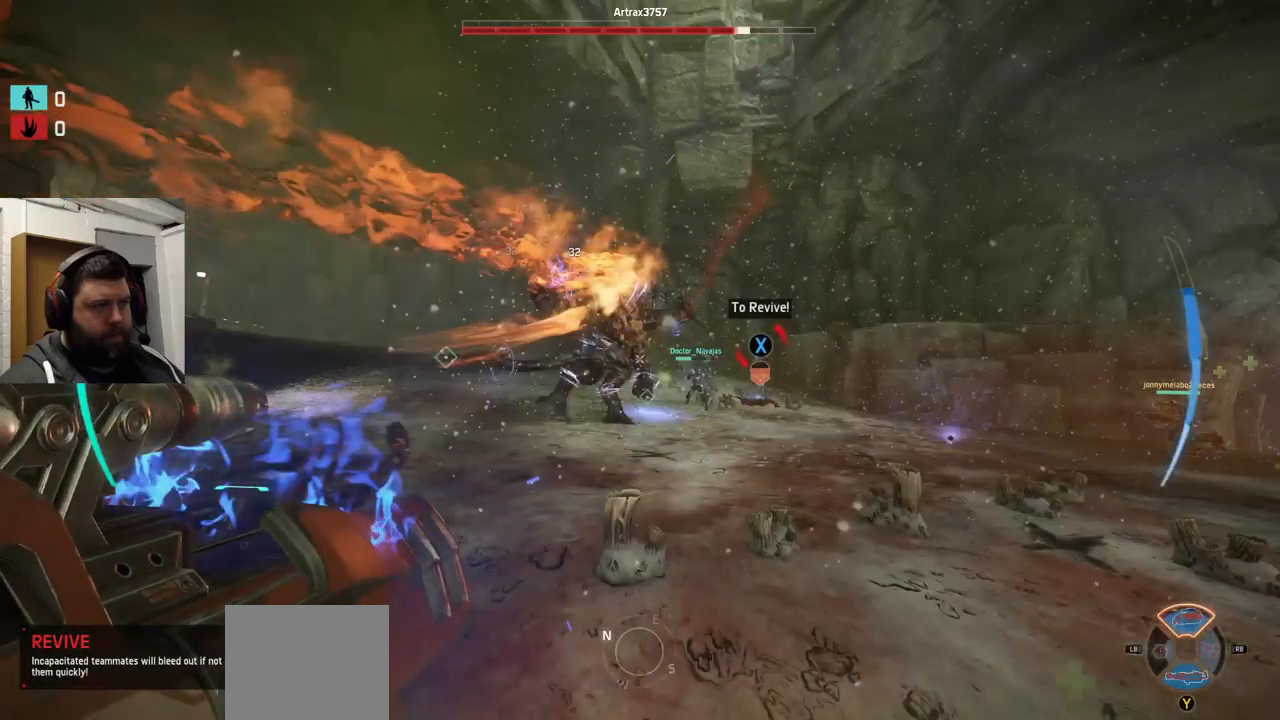
{"buttons": ["R2"], "left_stick": "up-left", "right_stick": "center", "events": [[17, "right_stick", "center"], [34, "left_stick", "up"], [167, "CROSS", "down"], [434, "CROSS", "up"], [434, "left_stick", "up-left"]]}
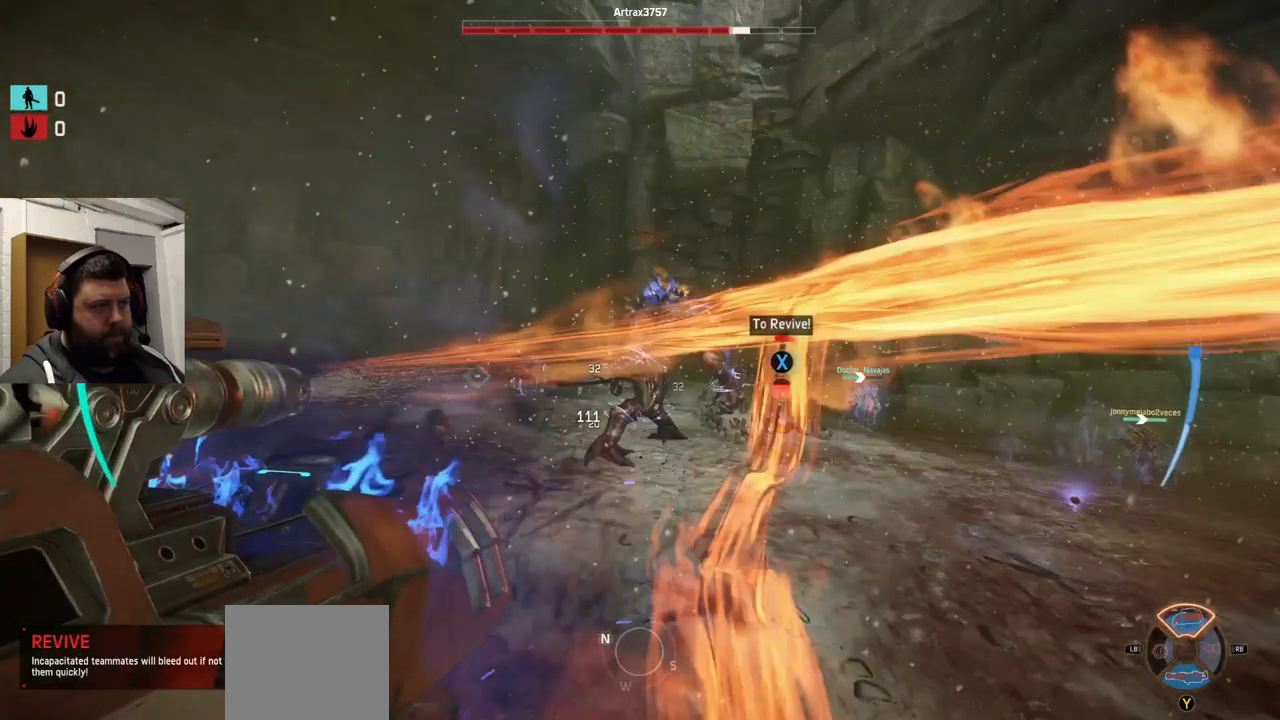
{"buttons": ["R2"], "left_stick": "up-left", "right_stick": "right", "events": [[184, "right_stick", "right"]]}
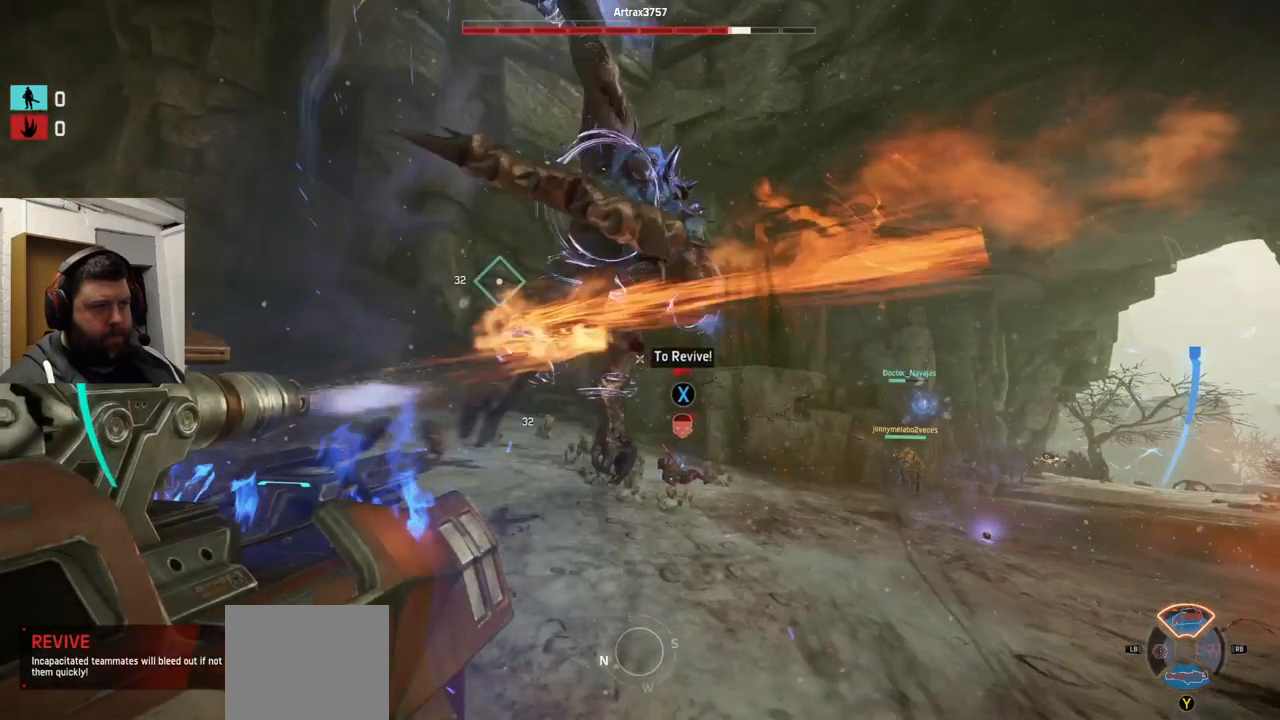
{"buttons": ["R2"], "left_stick": "up-left", "right_stick": "center", "events": [[17, "right_stick", "center"], [184, "right_stick", "right"], [317, "right_stick", "center"]]}
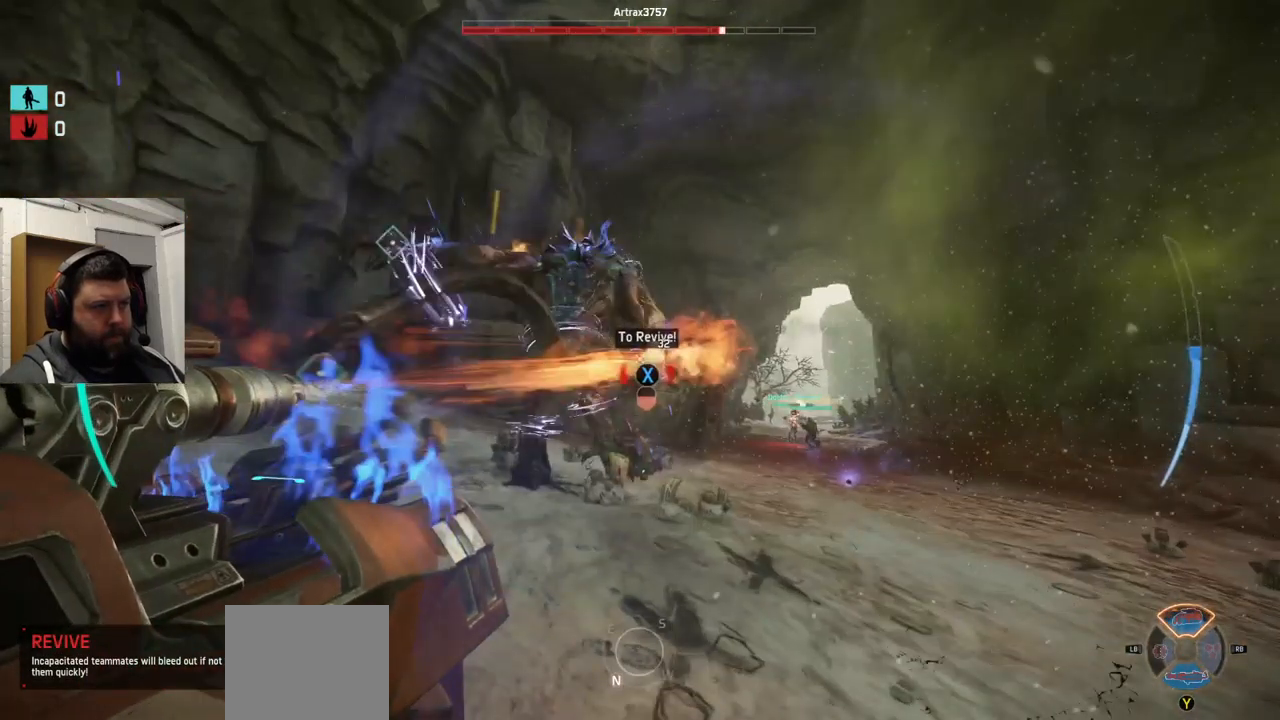
{"buttons": ["R2"], "left_stick": "up-left", "right_stick": "center", "events": []}
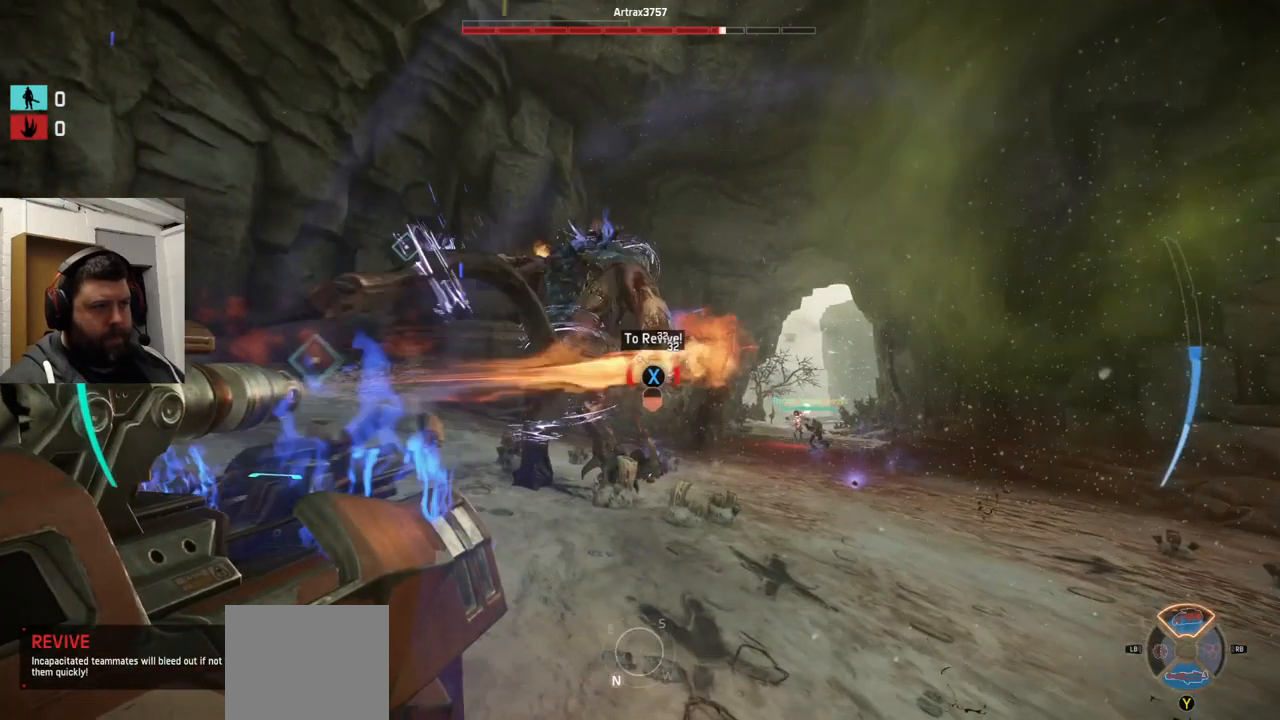
{"buttons": ["R2"], "left_stick": "left", "right_stick": "right", "events": [[350, "left_stick", "left"], [350, "right_stick", "right"]]}
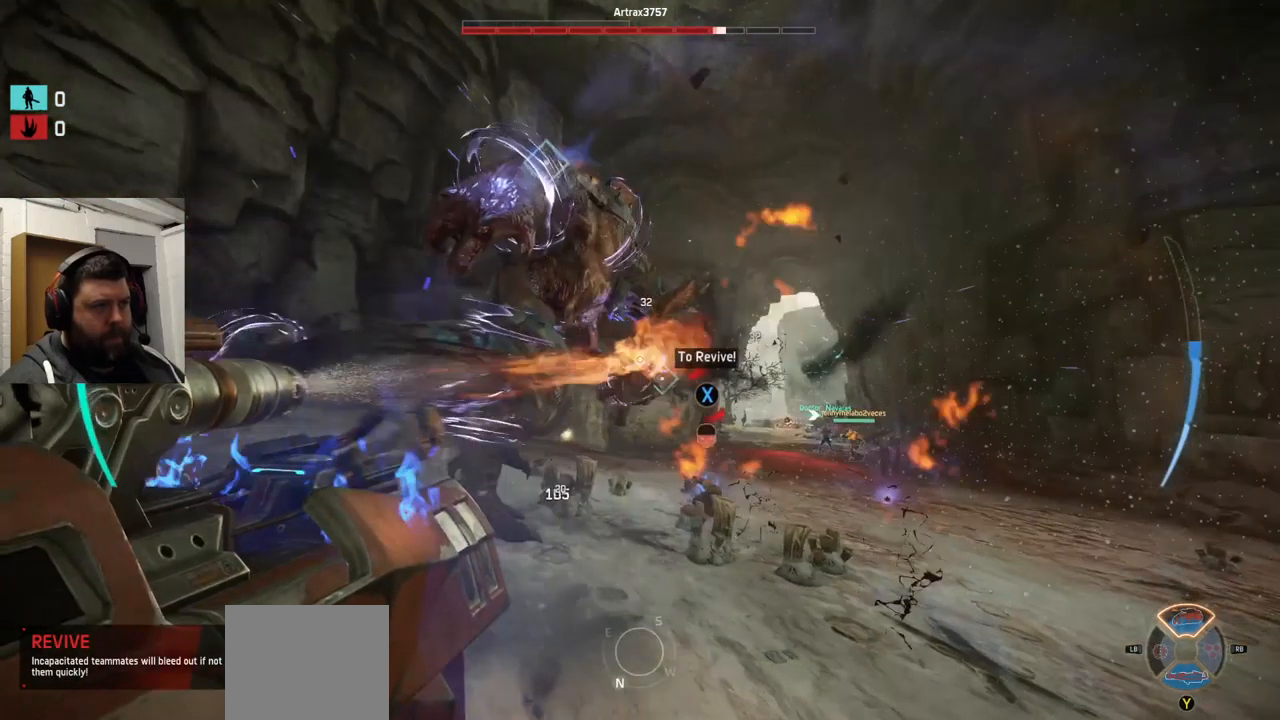
{"buttons": ["R2"], "left_stick": "down-left", "right_stick": "center", "events": [[84, "CROSS", "down"], [84, "right_stick", "center"], [350, "CROSS", "up"], [367, "left_stick", "down-left"]]}
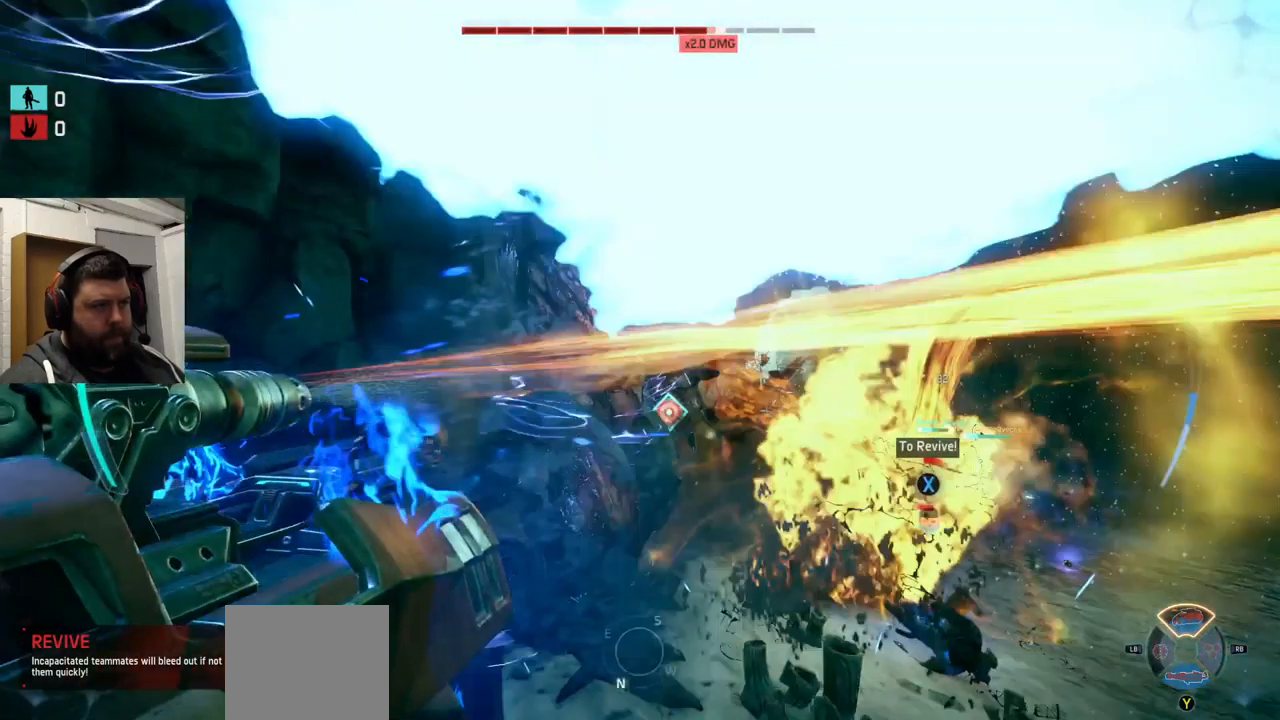
{"buttons": ["R2"], "left_stick": "down", "right_stick": "right", "events": [[201, "right_stick", "right"], [451, "left_stick", "down"]]}
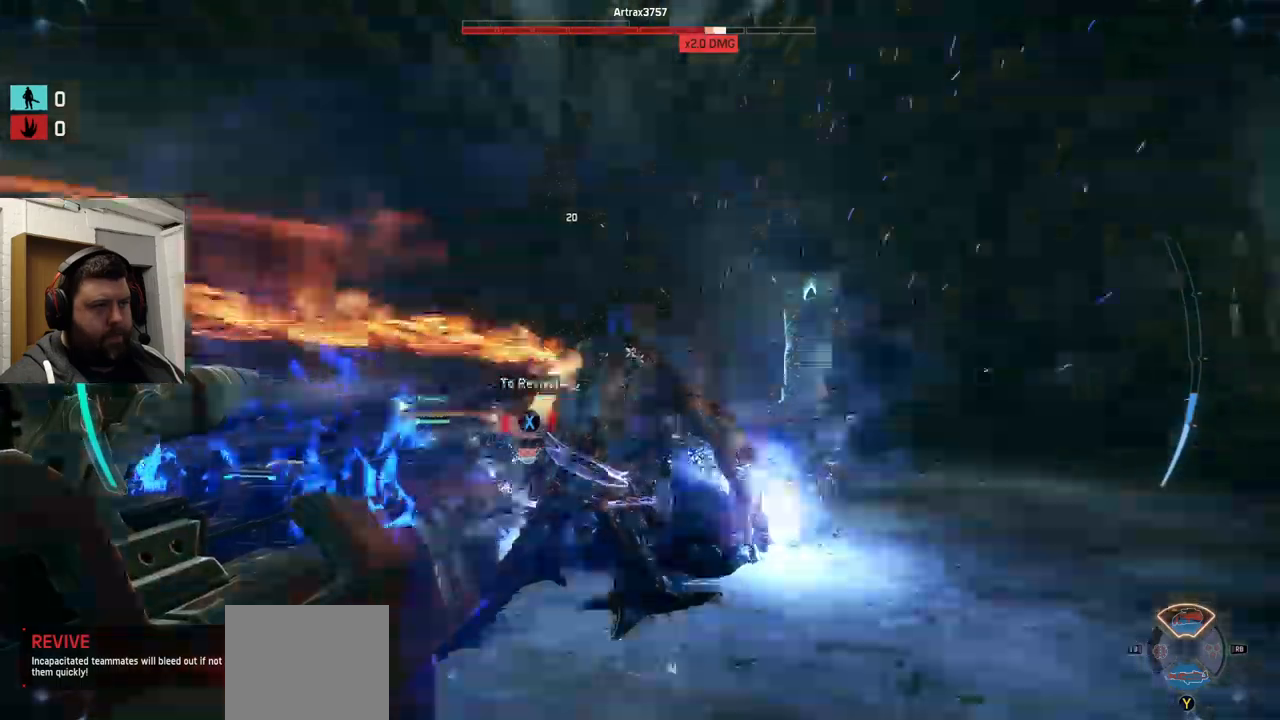
{"buttons": ["R2"], "left_stick": "left", "right_stick": "center", "events": [[116, "right_stick", "center"], [266, "left_stick", "left"]]}
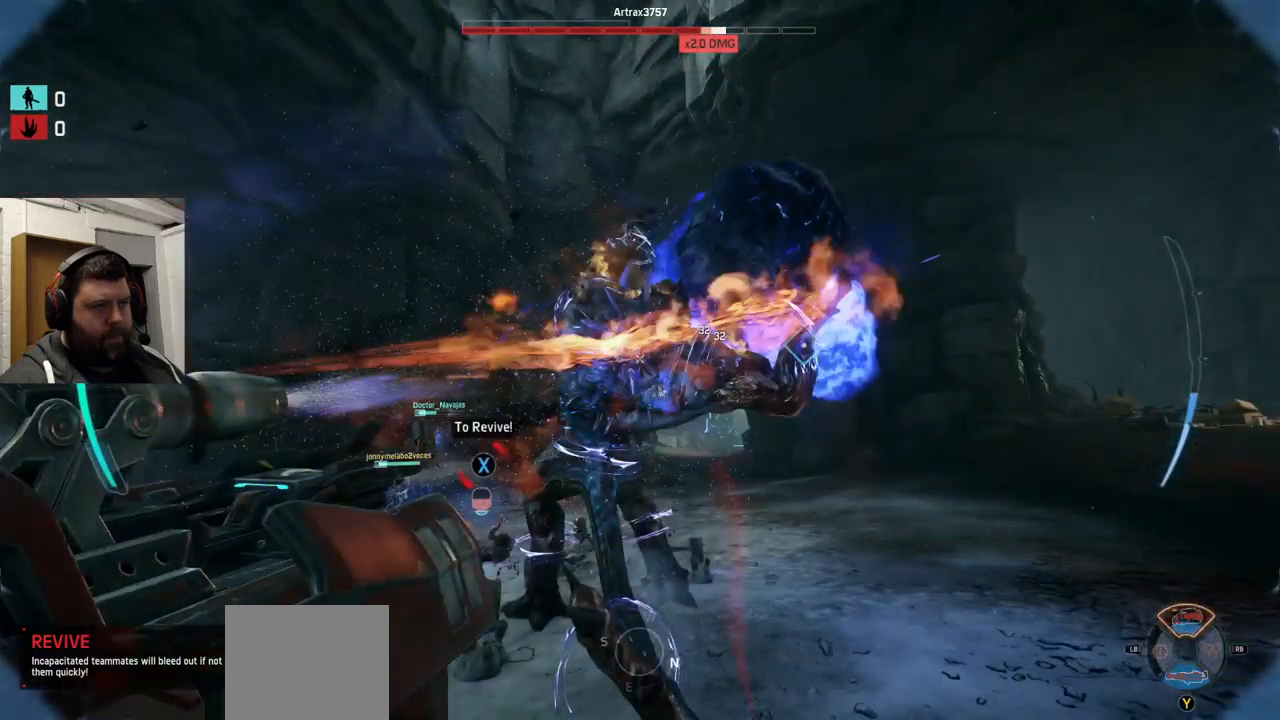
{"buttons": ["R2"], "left_stick": "right", "right_stick": "up-left", "events": [[33, "left_stick", "up"], [250, "left_stick", "down-right"], [366, "left_stick", "right"], [366, "right_stick", "up-left"]]}